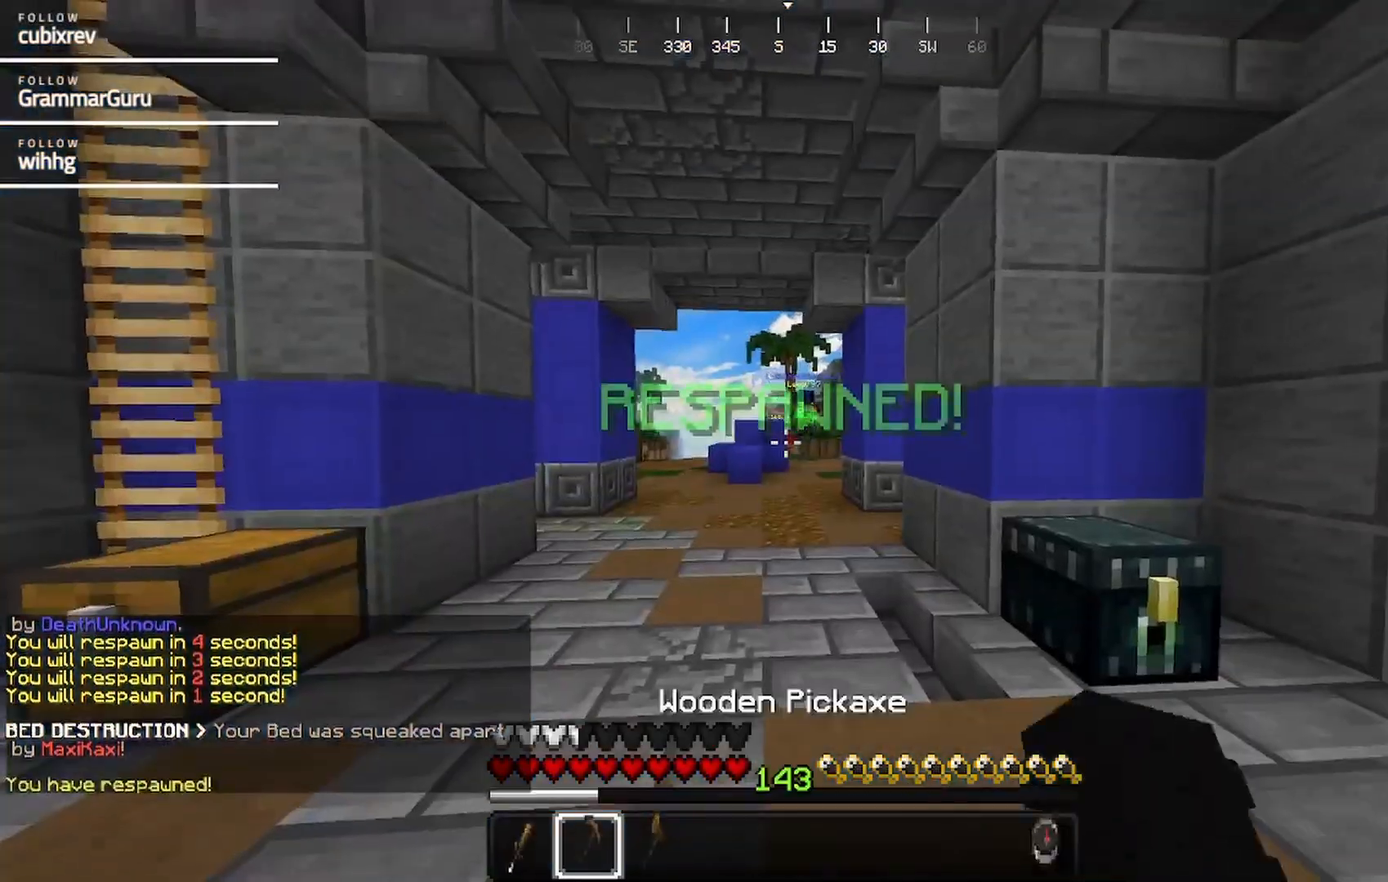
Gameplay with keyboard and mouse; each line is a JSON object with the keys and mouse buttons held at the frame after it. "events" lists presses ("down") and releases ("up") of "a", "d", "s", "w", "mouse_left" and "mouse_right" between this image and that frame as [ms after this image, input, new state], when the widget could be followed in between. "mouse_left", "mouse_right" = the "left", "right" buttons of the "mouse" list. No other keys are recorded. Fast repeated clicks can show as one long hold. Mouse movement is not recorded.
{"keys": ["w"], "mouse": [], "events": [[317, "w", "down"]]}
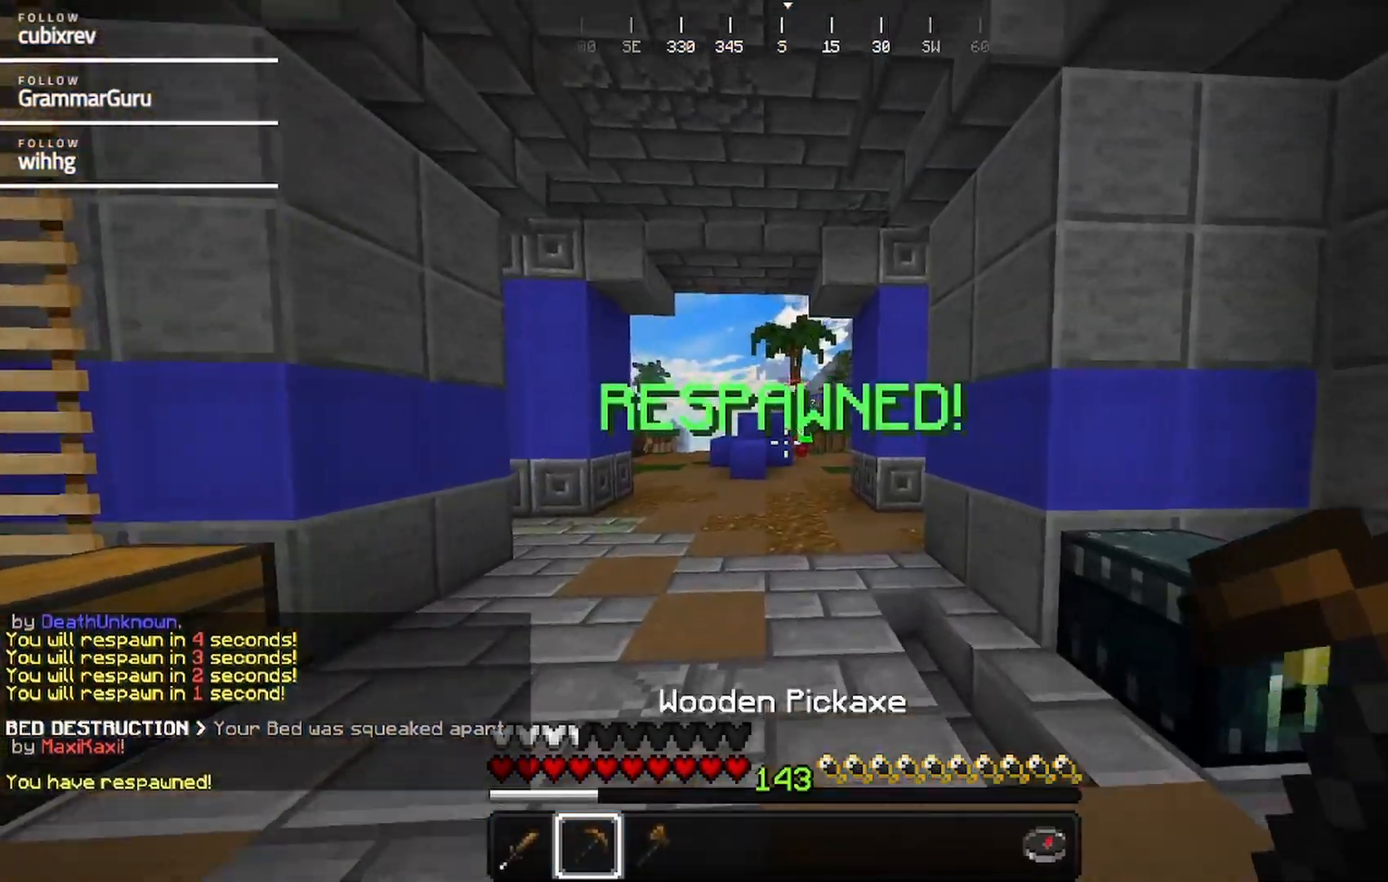
{"keys": ["w"], "mouse": [], "events": []}
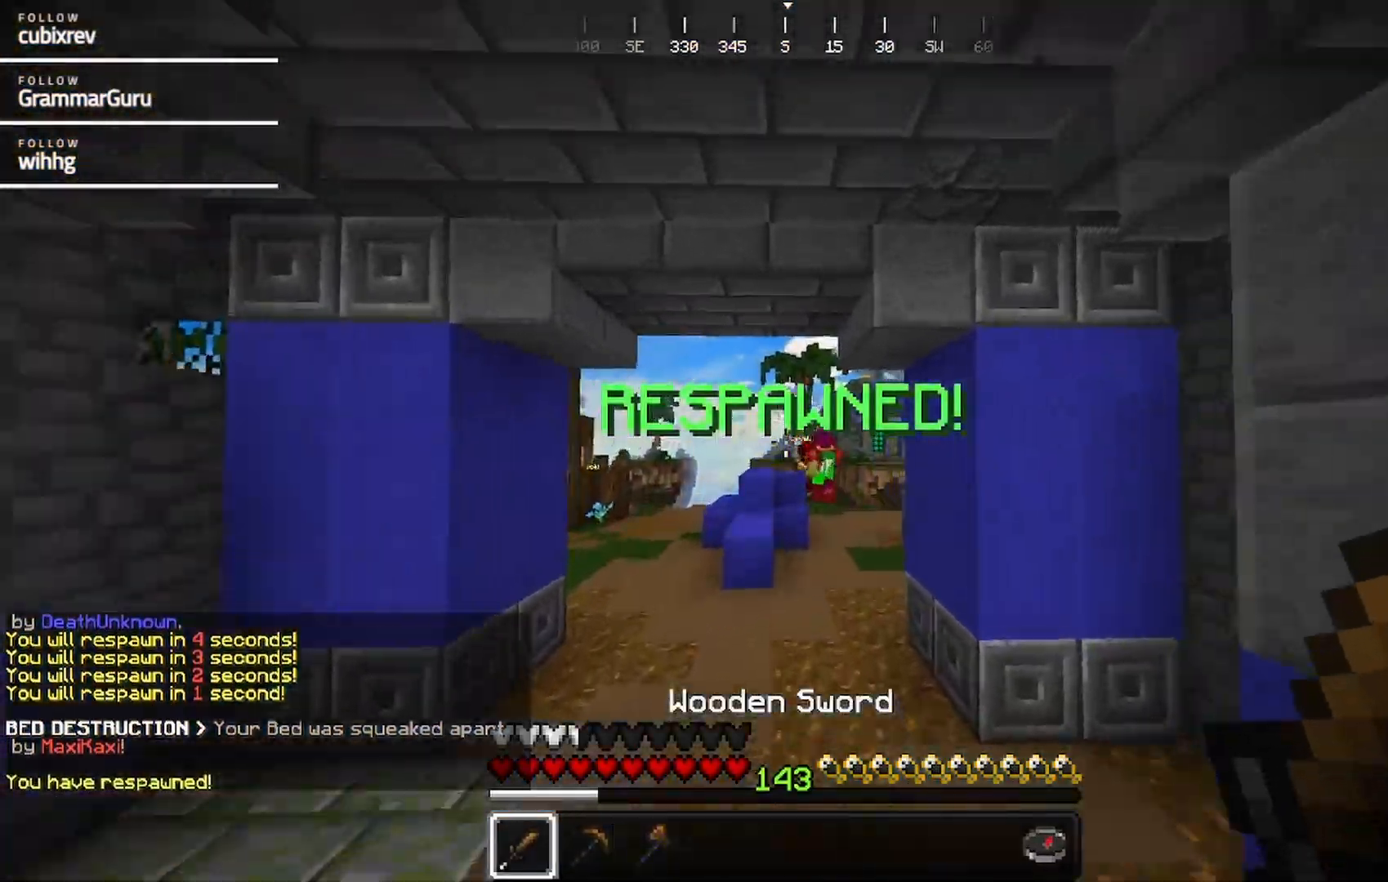
{"keys": ["w"], "mouse": [], "events": []}
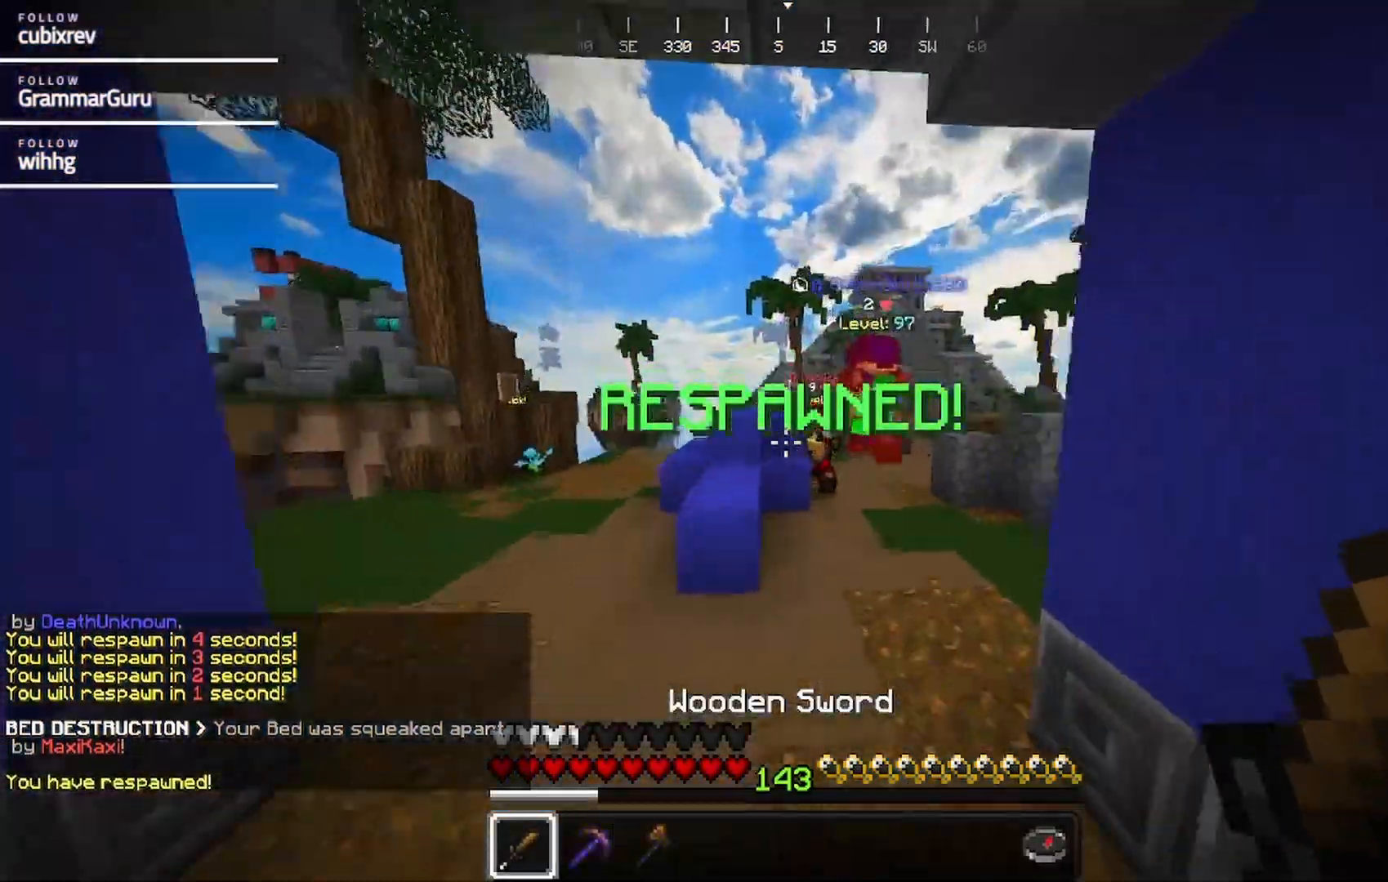
{"keys": ["w"], "mouse": ["left"], "events": [[317, "mouse_left", "down"]]}
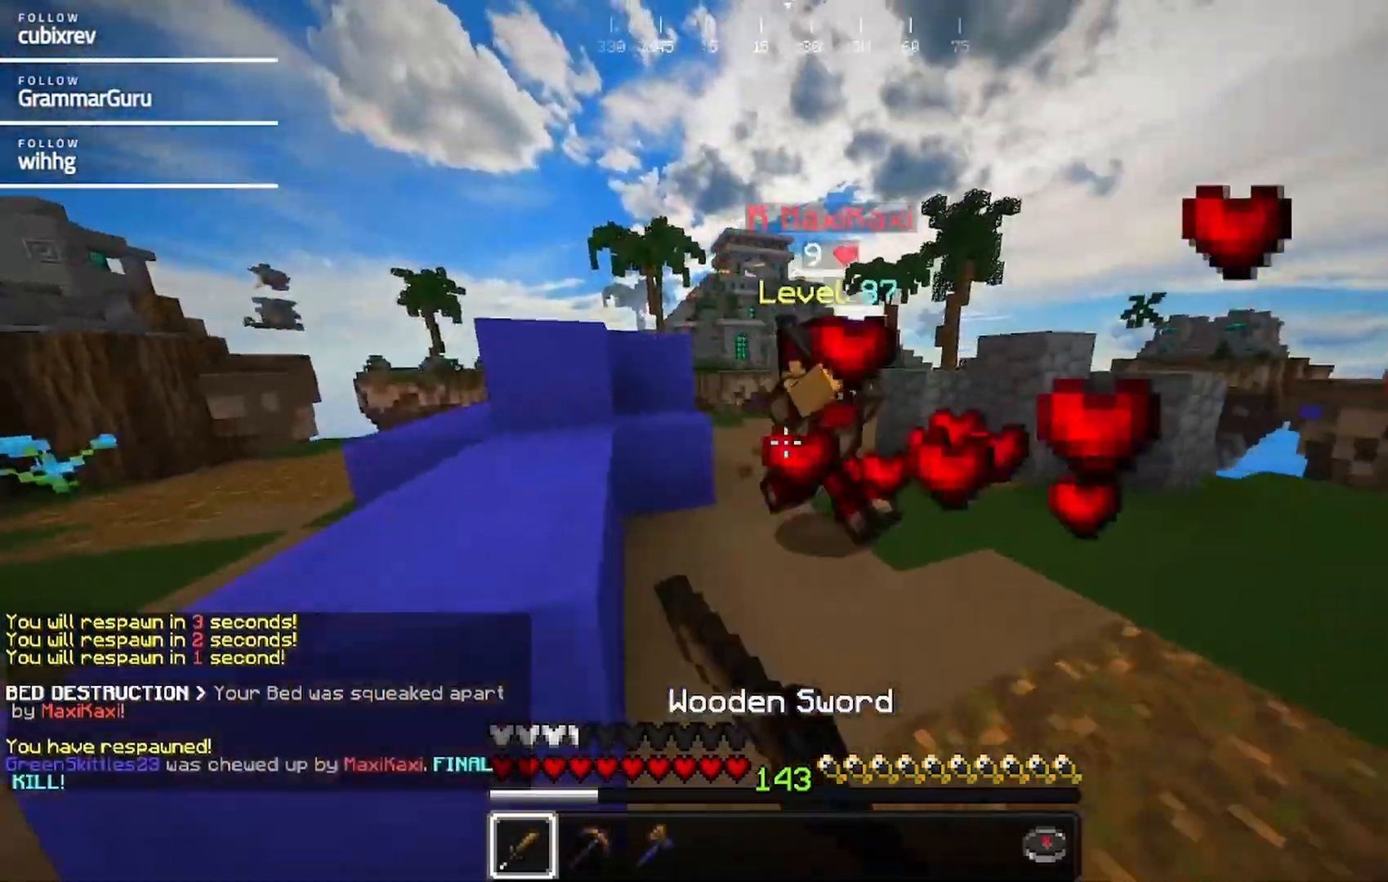
{"keys": ["w"], "mouse": ["left"], "events": [[83, "mouse_left", "up"], [200, "mouse_left", "down"]]}
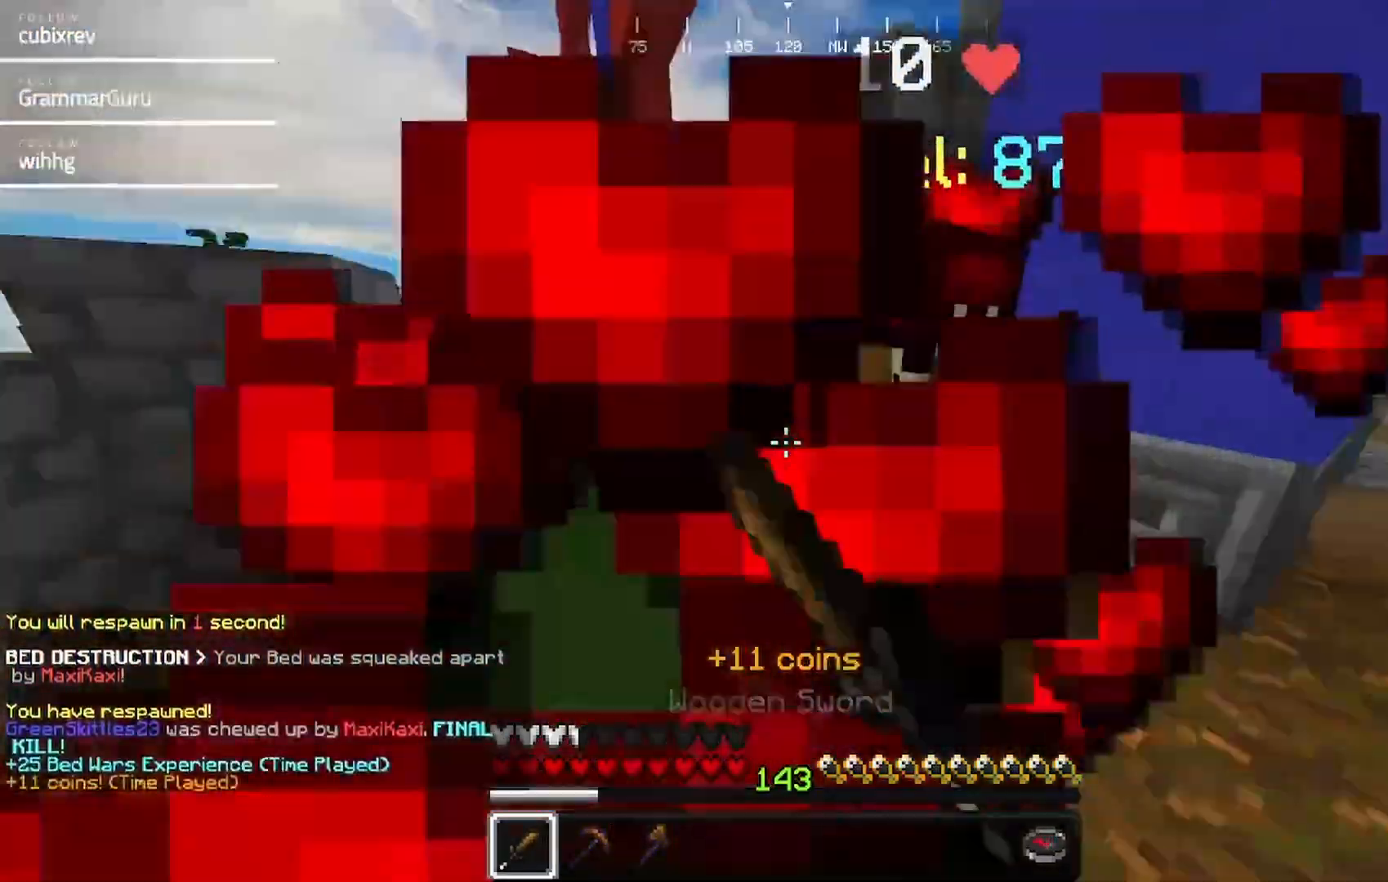
{"keys": ["w"], "mouse": ["left"], "events": [[217, "mouse_left", "up"], [267, "mouse_left", "down"]]}
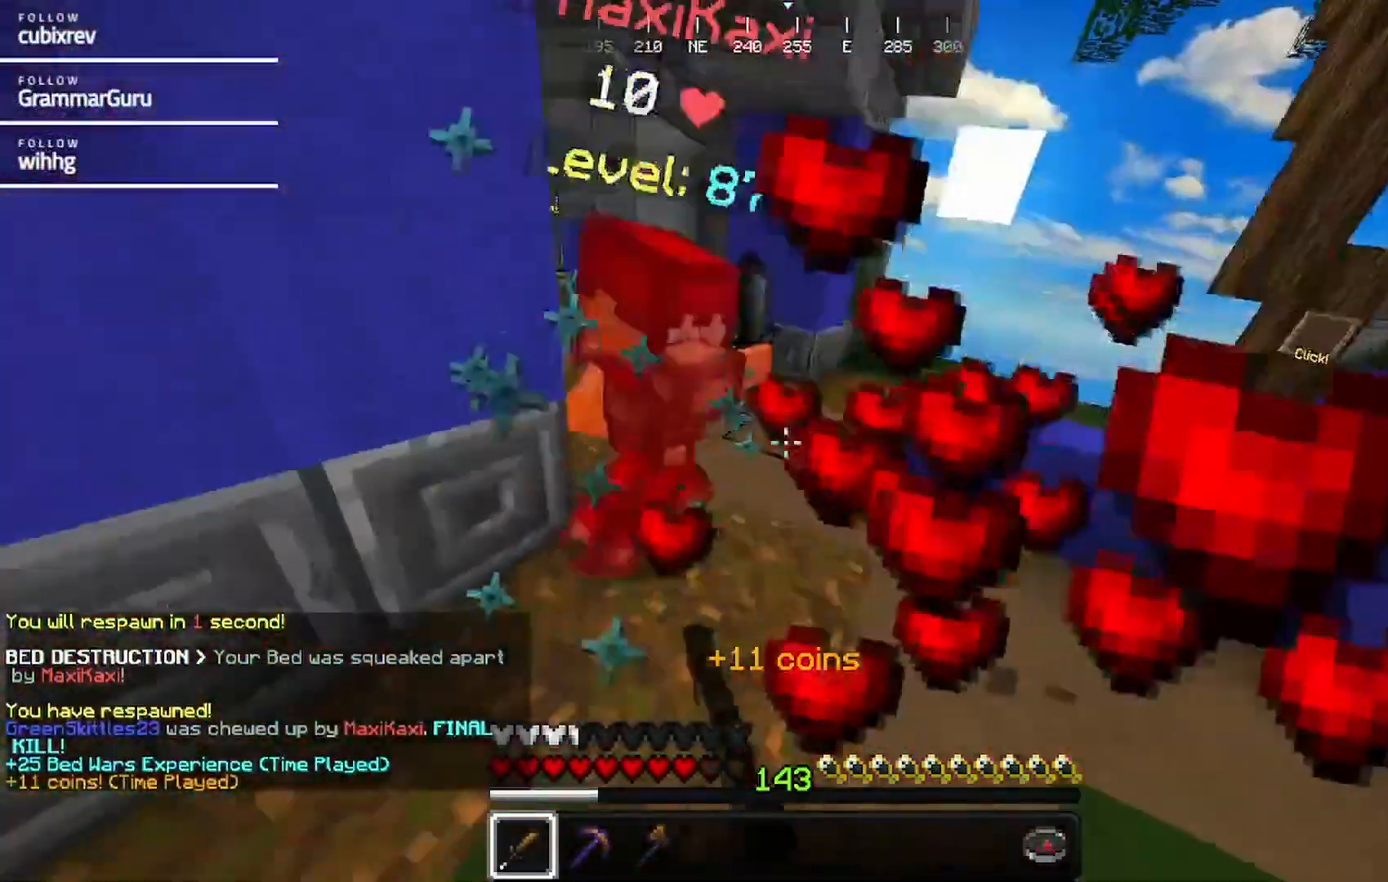
{"keys": ["w"], "mouse": ["left"], "events": [[300, "mouse_left", "up"], [350, "mouse_left", "down"]]}
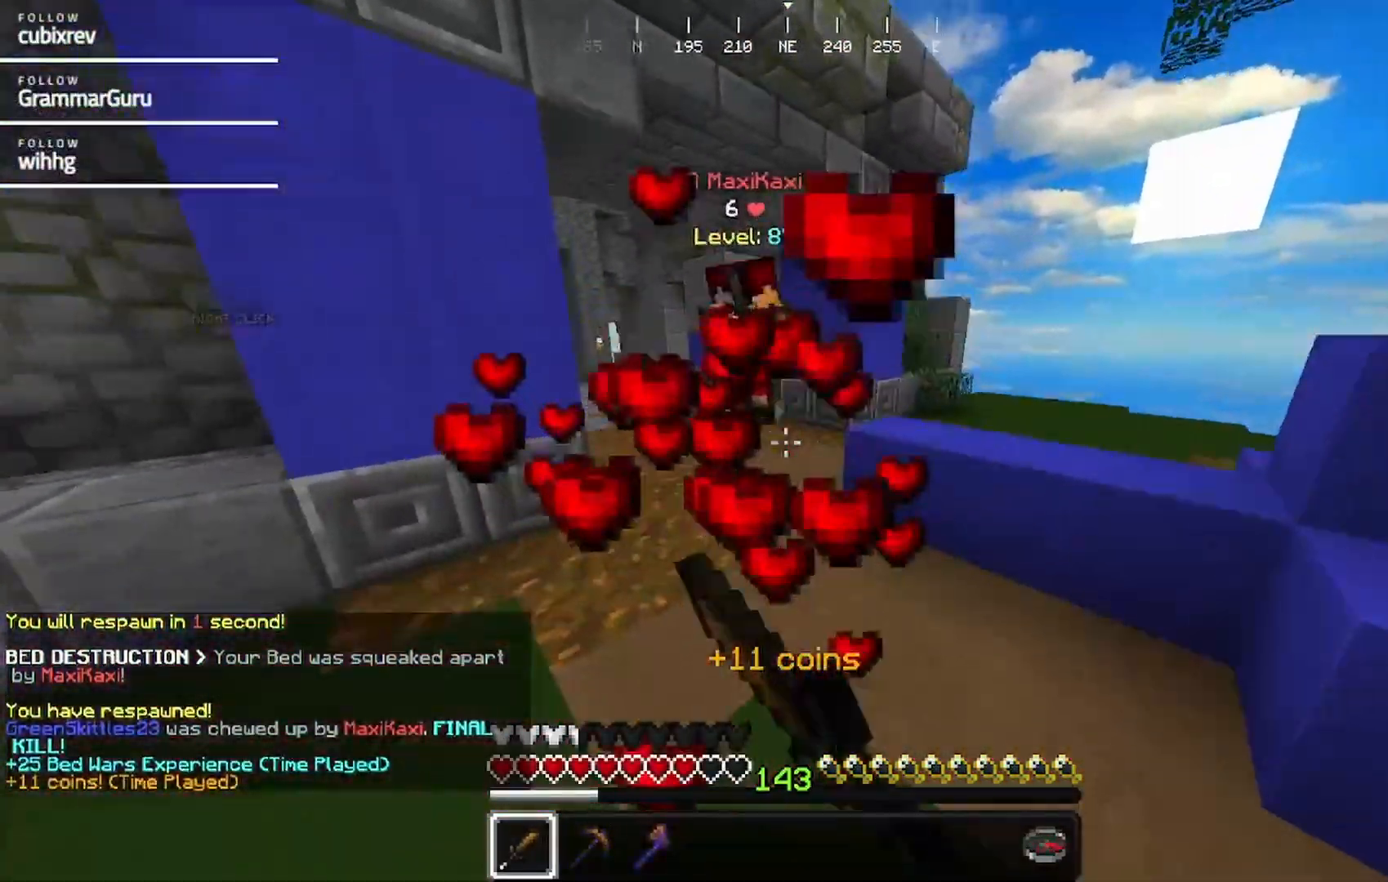
{"keys": ["w"], "mouse": ["left"], "events": [[117, "mouse_left", "up"], [467, "mouse_left", "down"]]}
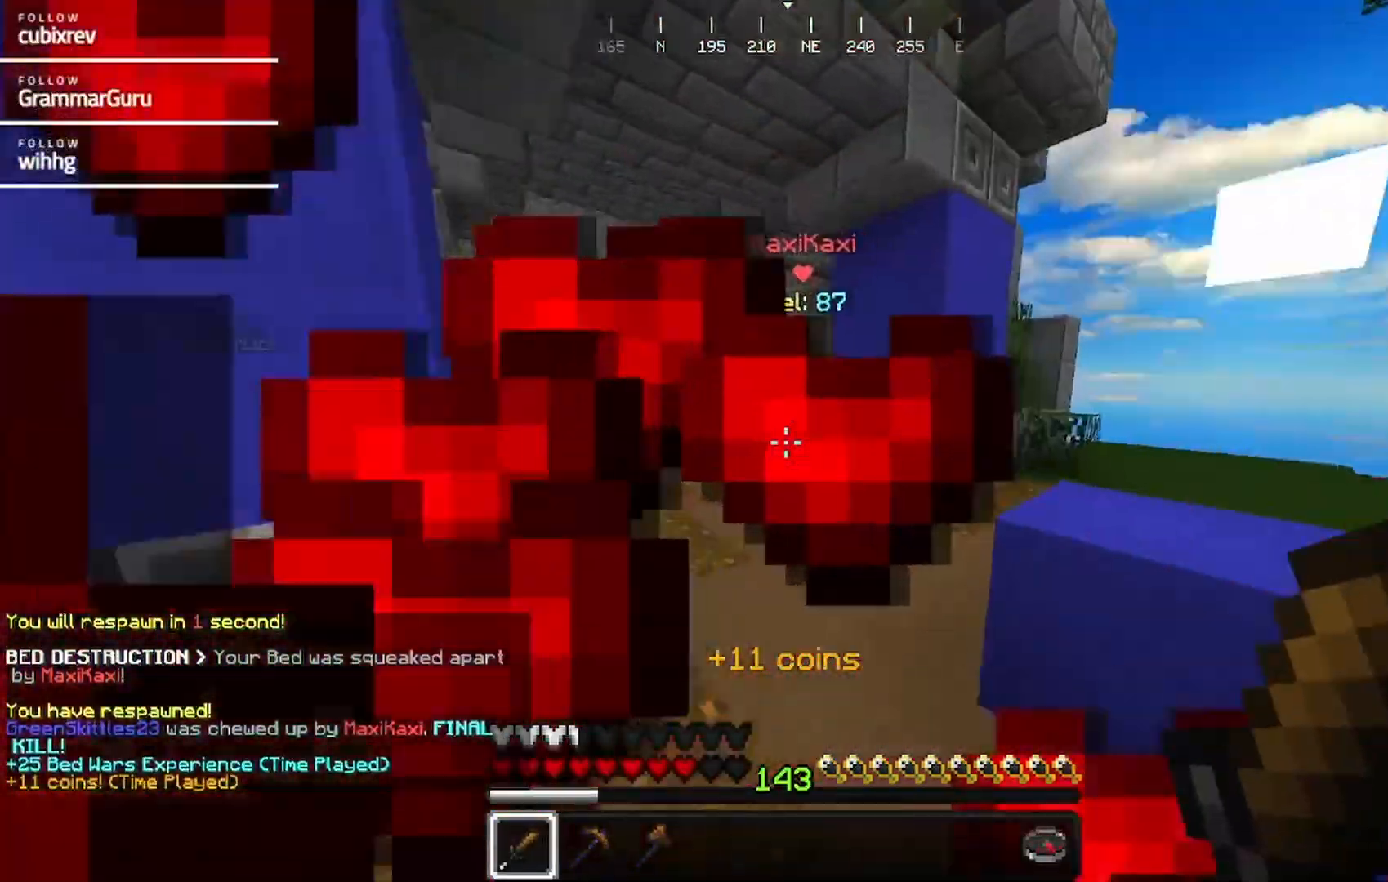
{"keys": ["w"], "mouse": ["left"], "events": []}
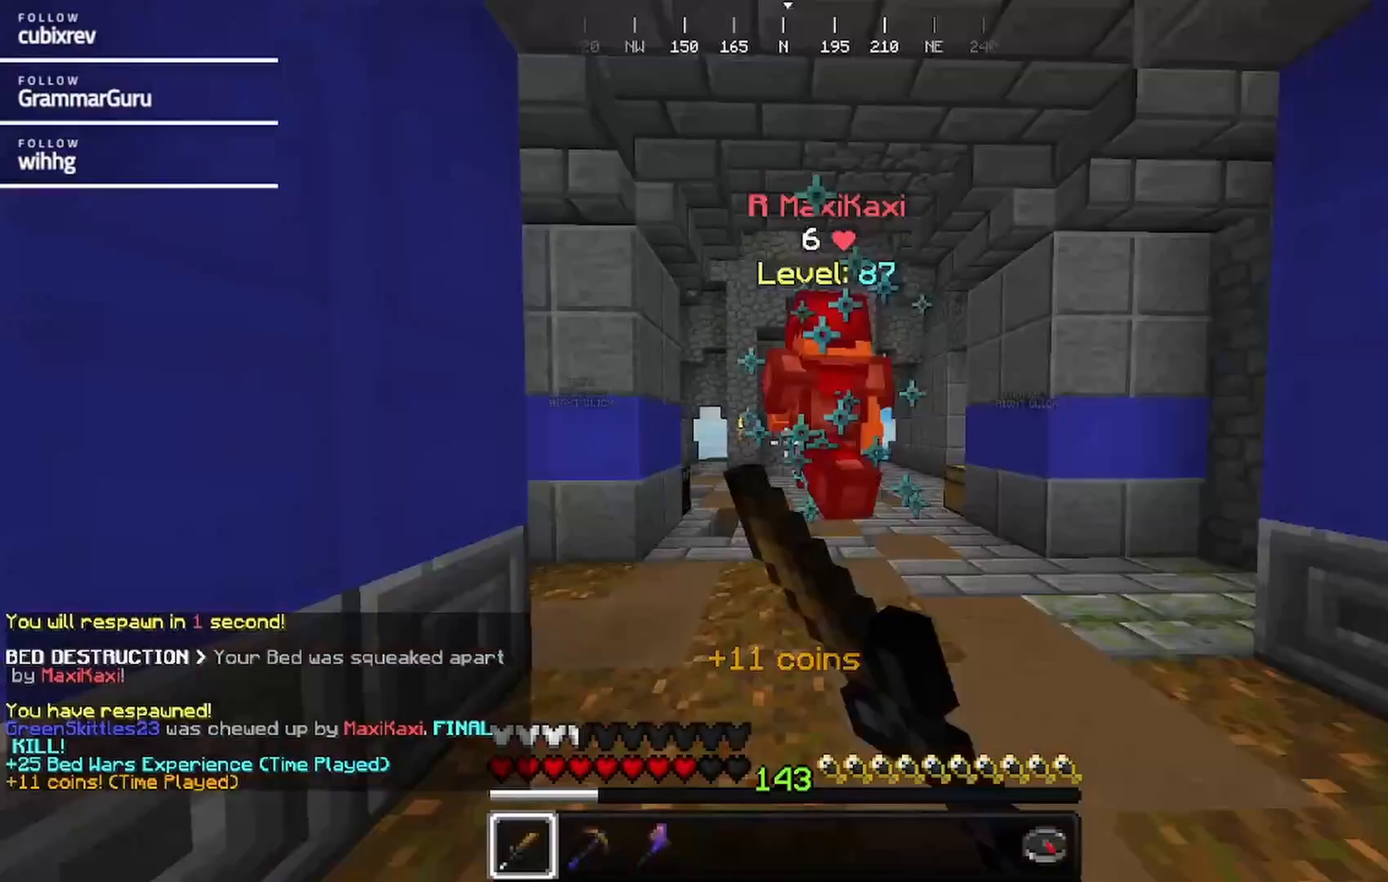
{"keys": ["w"], "mouse": ["left"], "events": [[217, "mouse_left", "up"], [267, "mouse_left", "down"]]}
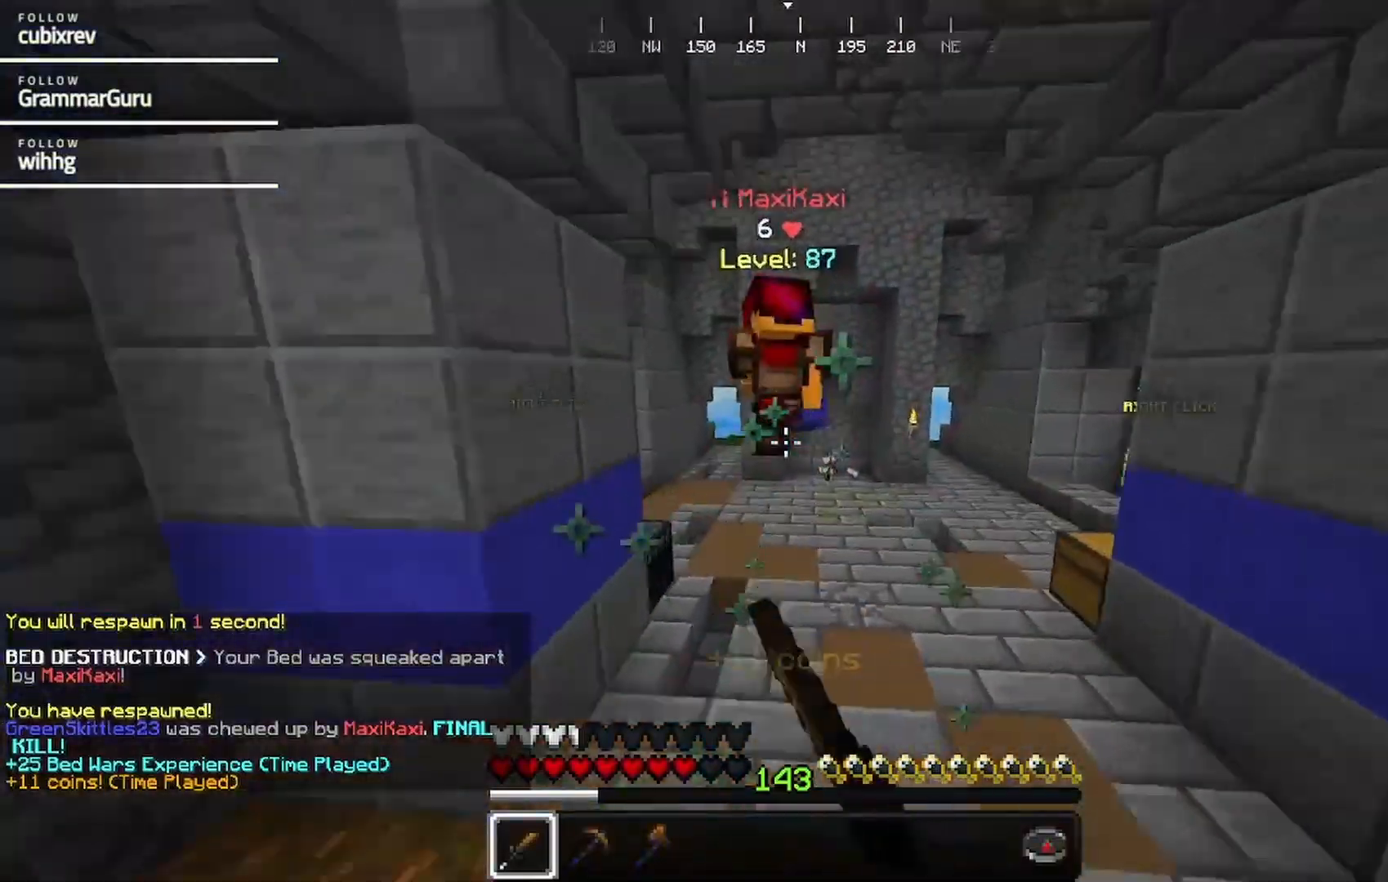
{"keys": ["w"], "mouse": [], "events": [[133, "mouse_left", "up"]]}